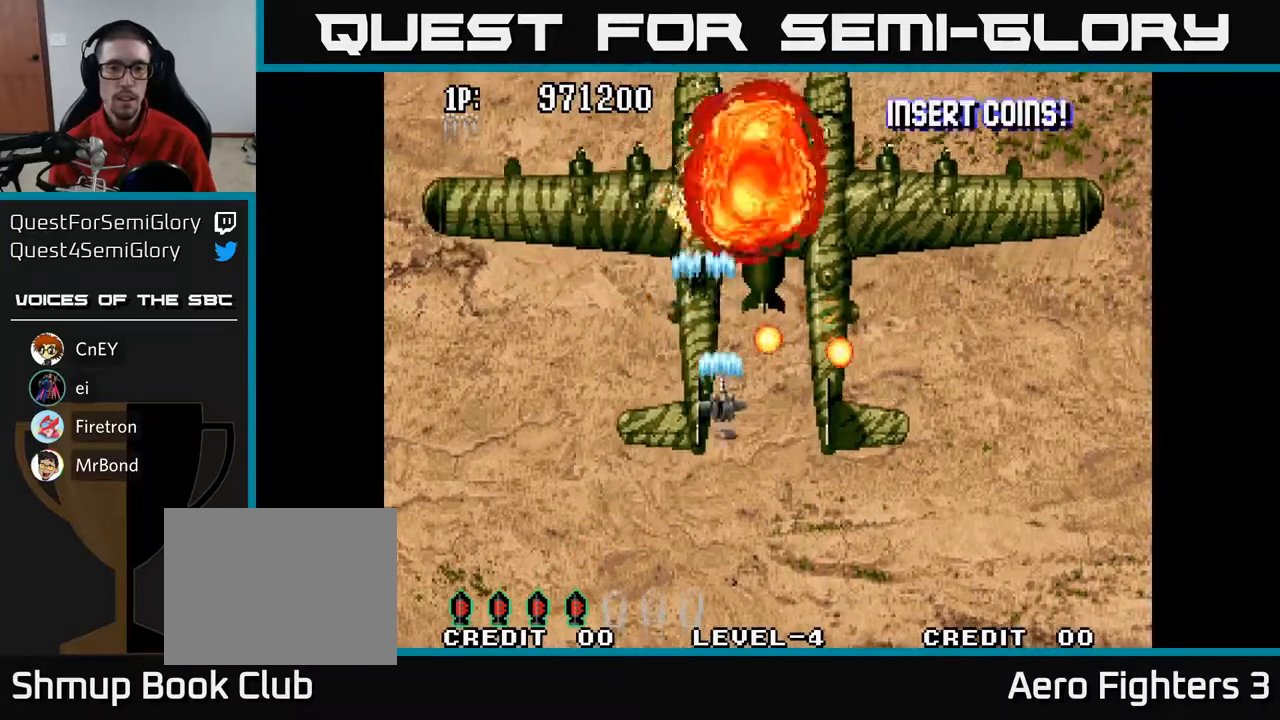
Gameplay with a controller (Xbox layout); each line is a JSON object with the inputs held at the frame after it. "events" lists button and stick changes between this image and that frame as [ms after this image, input, new state], when the widget could be followed in between.
{"buttons": ["A", "DPAD_UP"], "left_stick": "center", "right_stick": "center", "events": [[333, "DPAD_DOWN", "up"], [383, "DPAD_RIGHT", "up"], [383, "DPAD_UP", "down"]]}
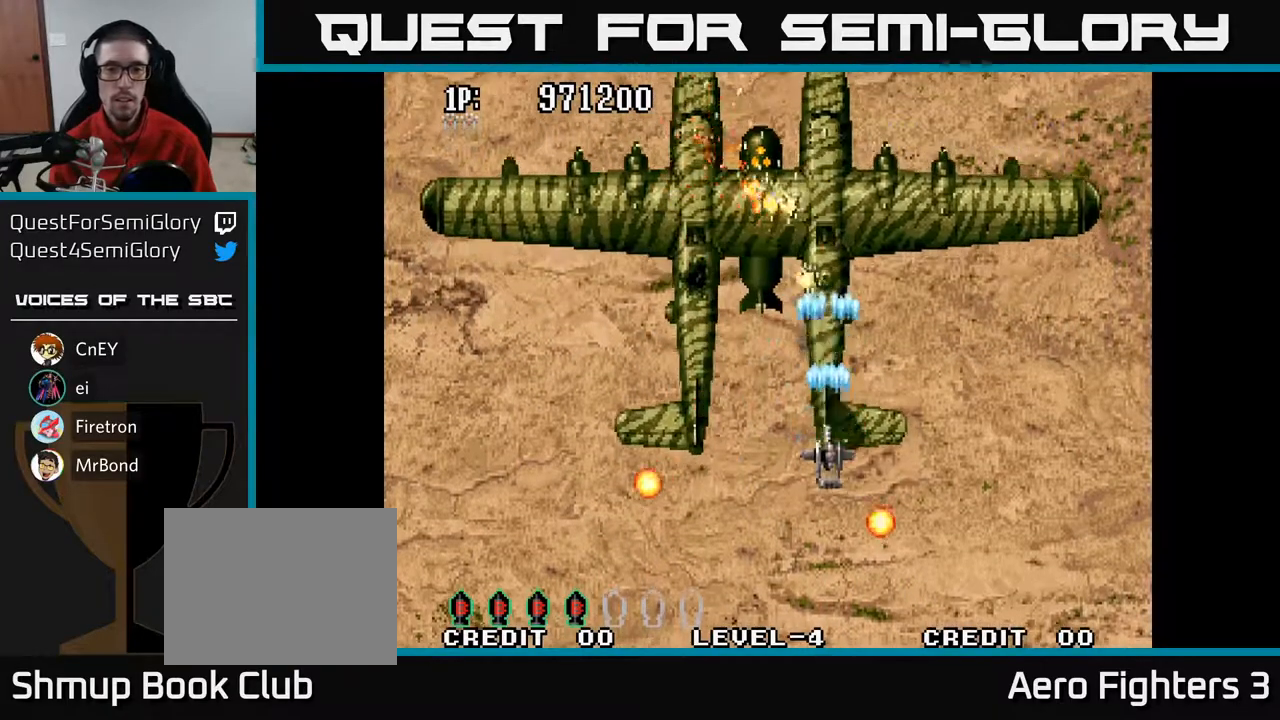
{"buttons": ["A"], "left_stick": "center", "right_stick": "center", "events": [[33, "DPAD_RIGHT", "down"], [67, "DPAD_RIGHT", "up"], [133, "DPAD_LEFT", "down"], [167, "DPAD_UP", "up"], [250, "DPAD_DOWN", "down"], [267, "DPAD_LEFT", "up"], [383, "DPAD_DOWN", "up"]]}
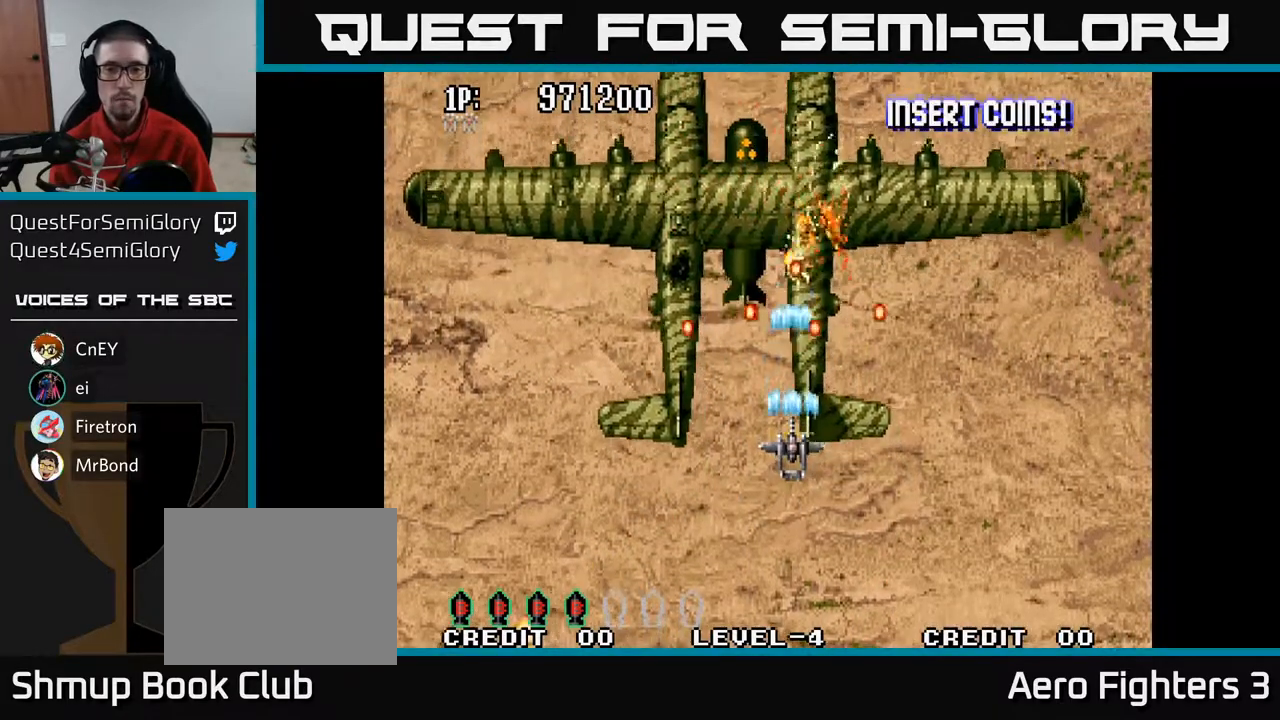
{"buttons": ["A", "DPAD_UP"], "left_stick": "center", "right_stick": "center", "events": [[50, "DPAD_DOWN", "down"], [333, "DPAD_LEFT", "down"], [383, "DPAD_DOWN", "up"], [450, "DPAD_UP", "down"], [467, "DPAD_LEFT", "up"]]}
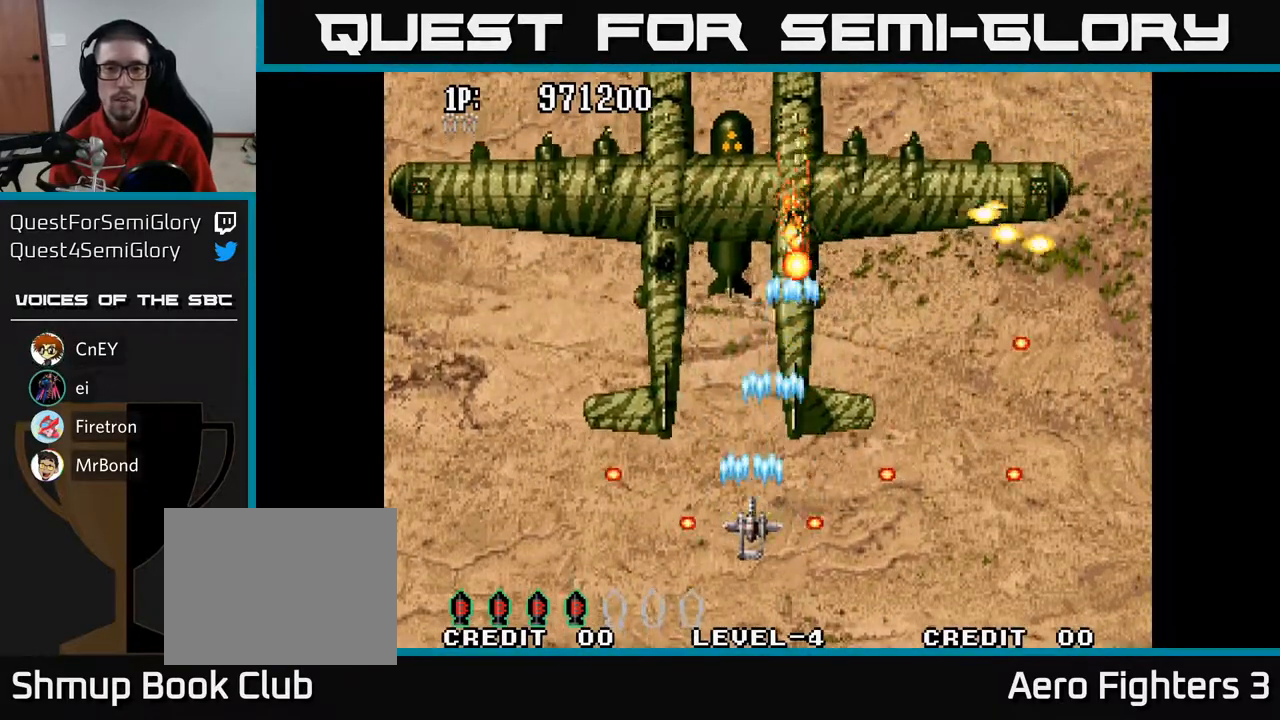
{"buttons": ["A", "DPAD_DOWN", "DPAD_LEFT"], "left_stick": "center", "right_stick": "center", "events": [[67, "DPAD_RIGHT", "down"], [217, "DPAD_UP", "up"], [250, "DPAD_DOWN", "down"], [267, "DPAD_RIGHT", "up"], [467, "DPAD_LEFT", "down"]]}
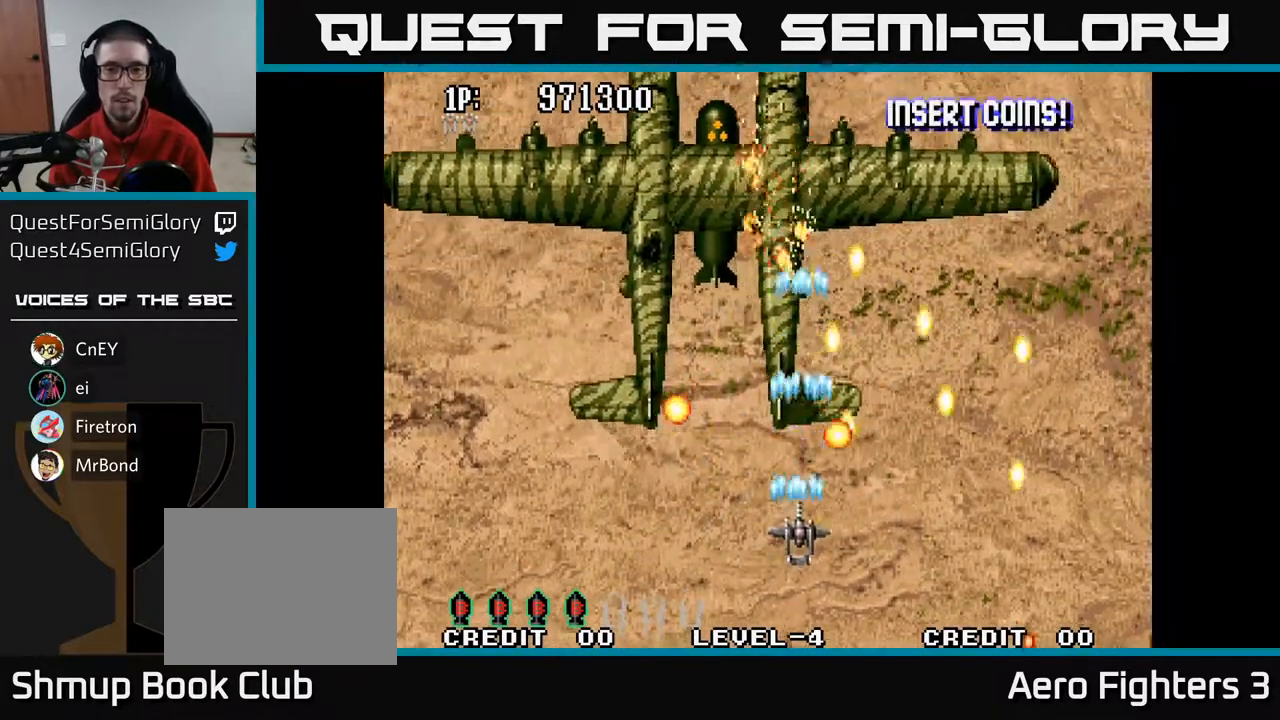
{"buttons": ["A", "DPAD_UP", "DPAD_LEFT"], "left_stick": "center", "right_stick": "center", "events": [[150, "DPAD_LEFT", "up"], [233, "DPAD_LEFT", "down"], [283, "DPAD_DOWN", "up"], [383, "DPAD_UP", "down"]]}
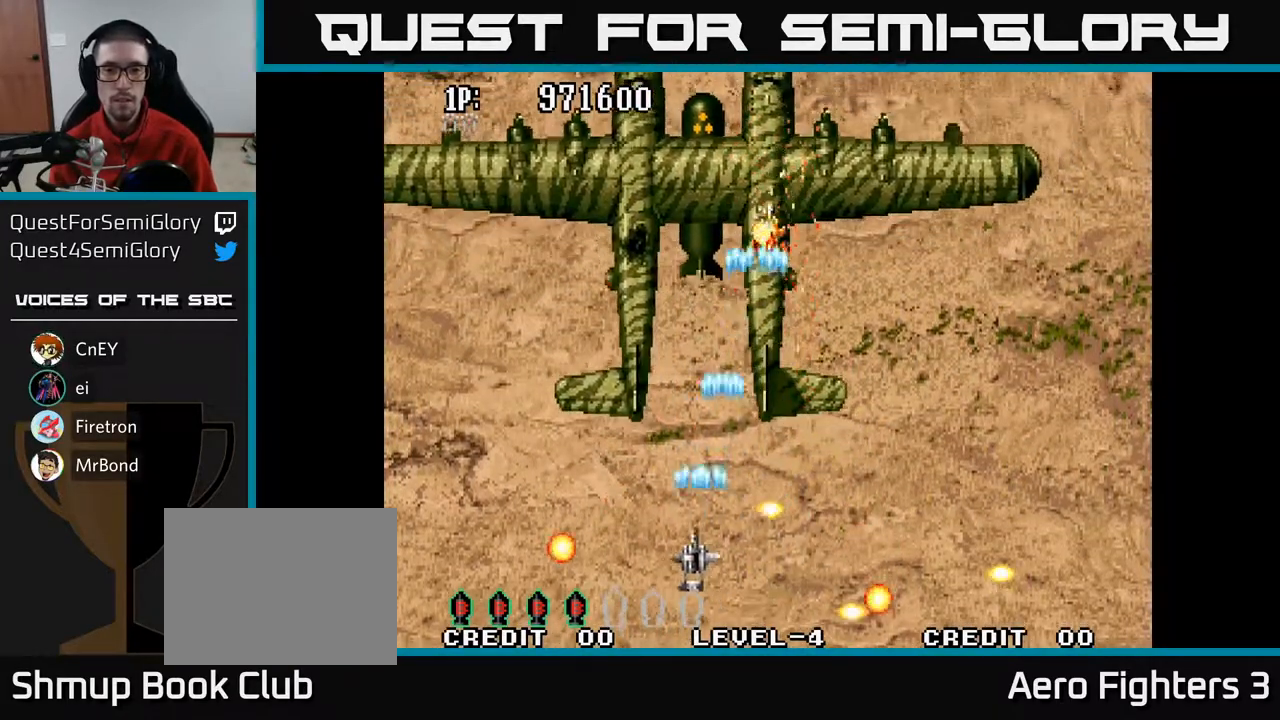
{"buttons": ["A", "DPAD_UP"], "left_stick": "center", "right_stick": "center", "events": [[117, "DPAD_LEFT", "up"], [150, "DPAD_RIGHT", "down"], [183, "DPAD_UP", "up"], [383, "DPAD_UP", "down"], [450, "DPAD_RIGHT", "up"]]}
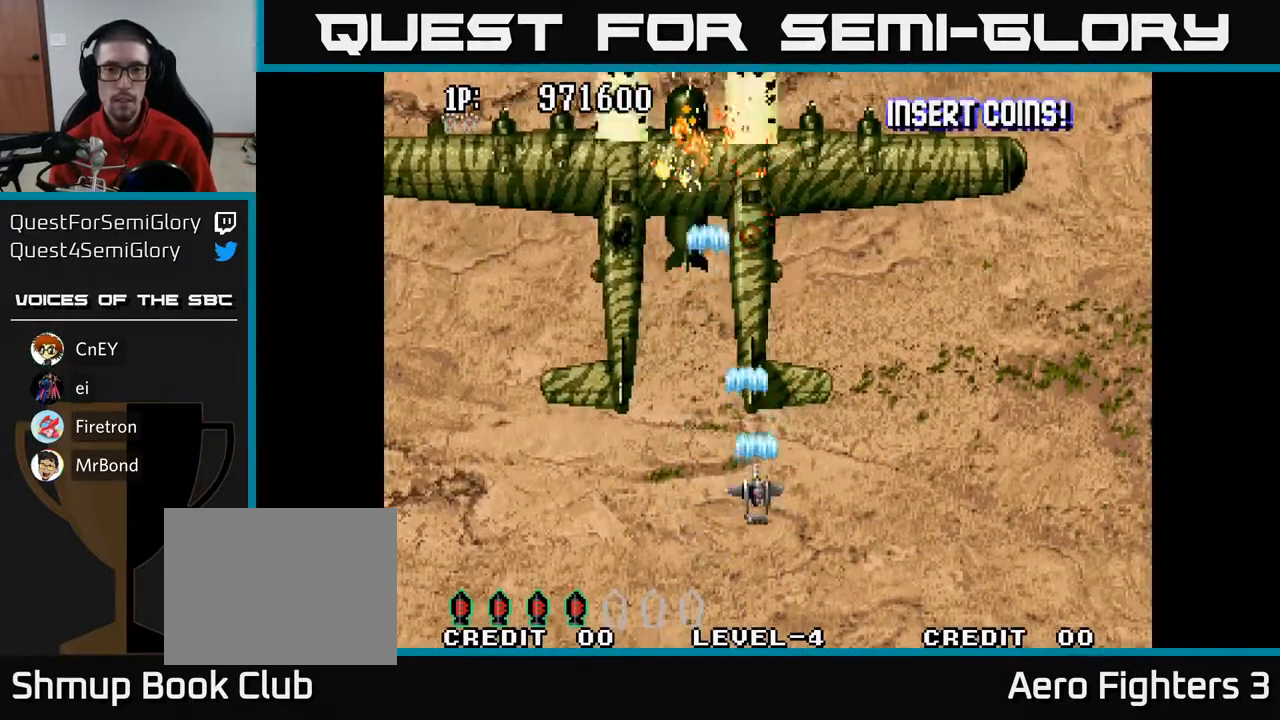
{"buttons": ["A", "DPAD_DOWN"], "left_stick": "center", "right_stick": "center", "events": [[117, "DPAD_UP", "up"], [467, "DPAD_DOWN", "down"]]}
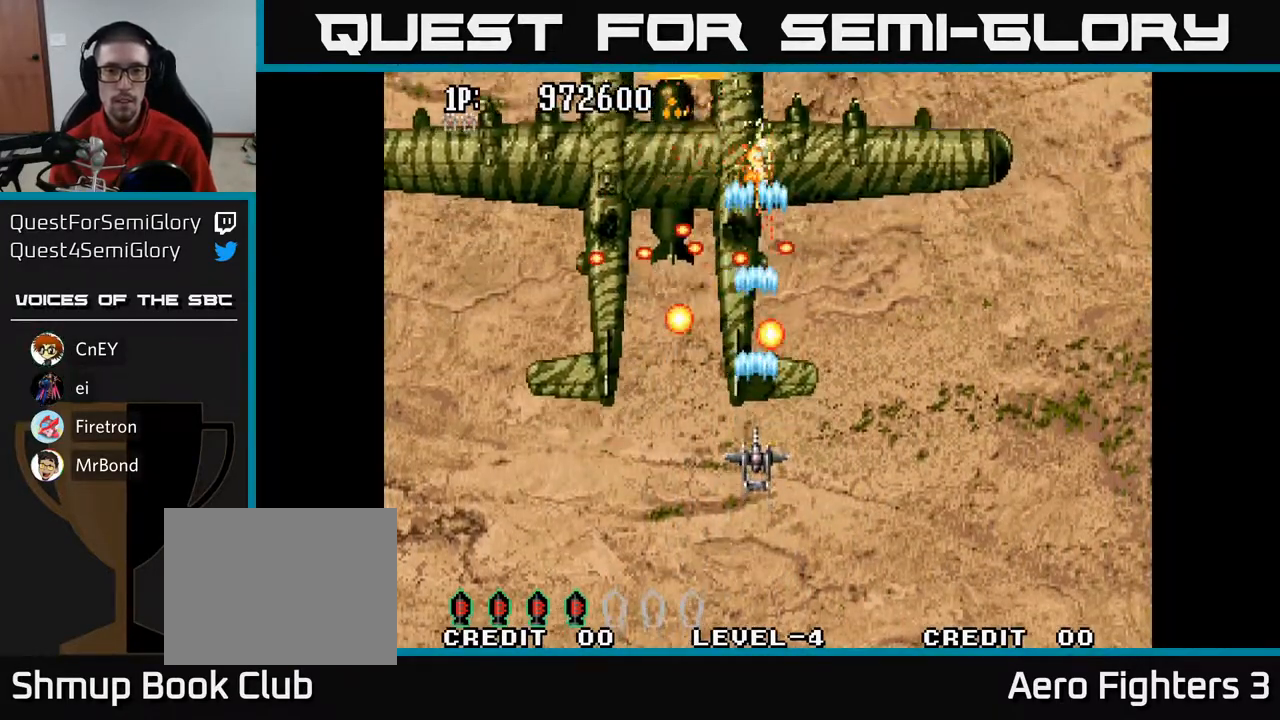
{"buttons": ["A", "DPAD_RIGHT"], "left_stick": "center", "right_stick": "center", "events": [[483, "DPAD_DOWN", "up"], [483, "DPAD_RIGHT", "down"]]}
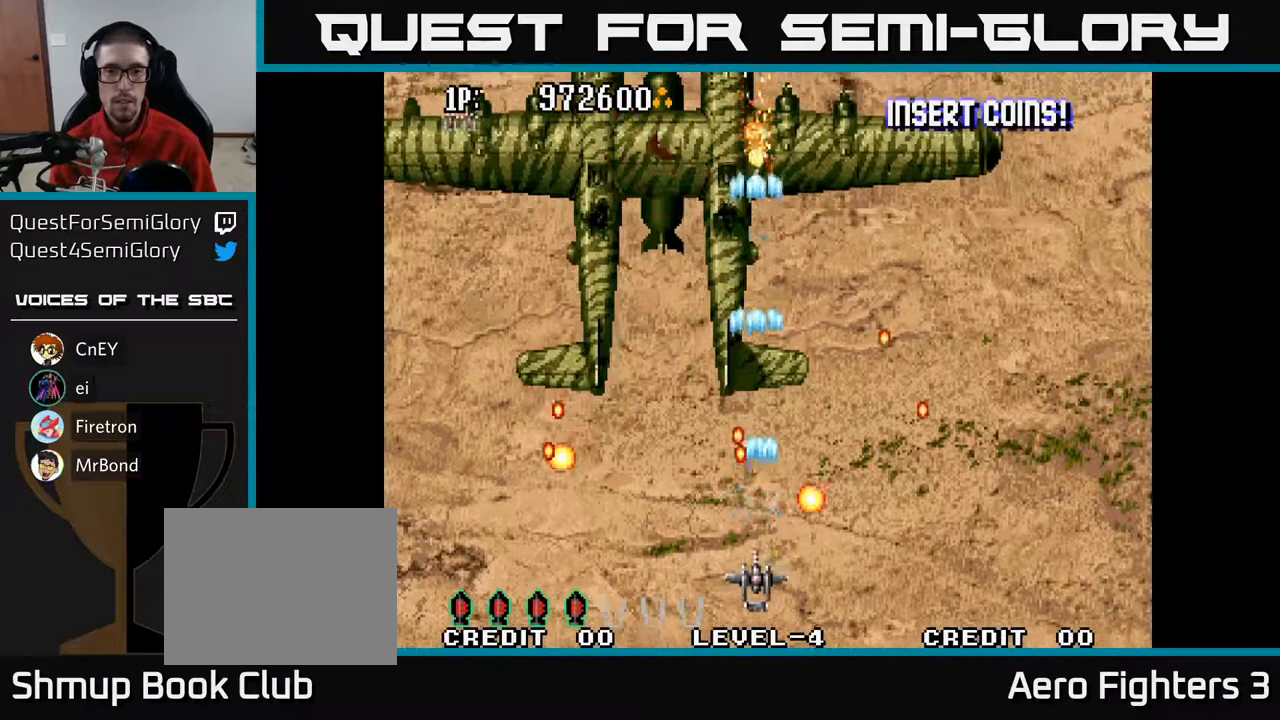
{"buttons": ["A", "DPAD_DOWN", "DPAD_RIGHT"], "left_stick": "center", "right_stick": "center", "events": [[67, "DPAD_UP", "down"], [83, "DPAD_RIGHT", "up"], [183, "DPAD_RIGHT", "down"], [400, "DPAD_UP", "up"], [500, "DPAD_DOWN", "down"]]}
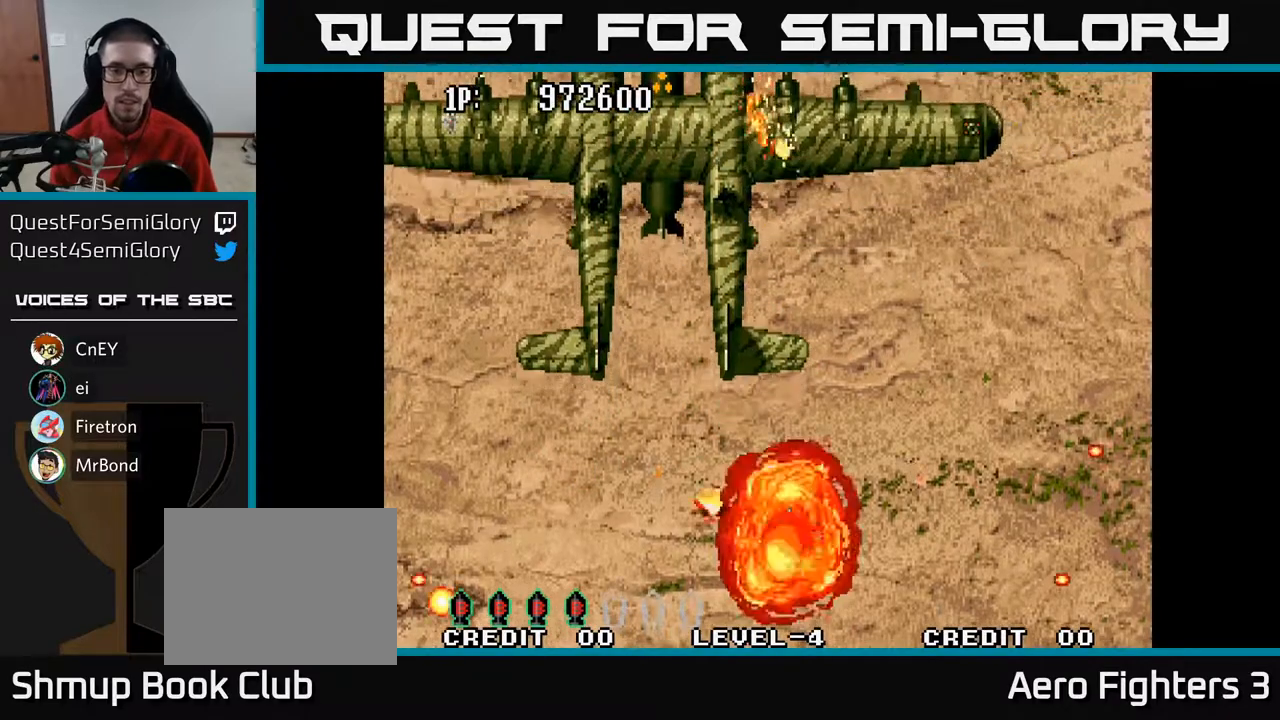
{"buttons": ["A", "DPAD_RIGHT"], "left_stick": "center", "right_stick": "center", "events": [[50, "DPAD_RIGHT", "up"], [83, "DPAD_DOWN", "up"], [267, "DPAD_RIGHT", "down"]]}
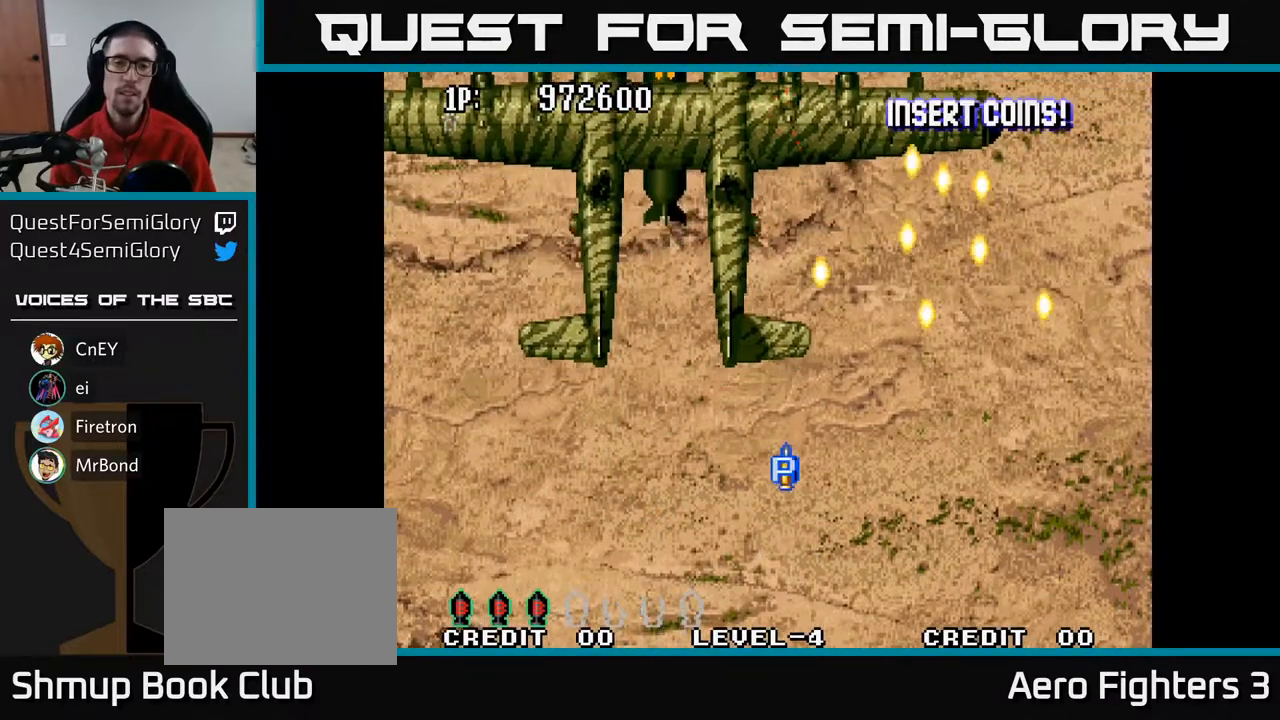
{"buttons": ["A", "DPAD_UP", "DPAD_RIGHT"], "left_stick": "center", "right_stick": "center", "events": [[100, "DPAD_UP", "down"]]}
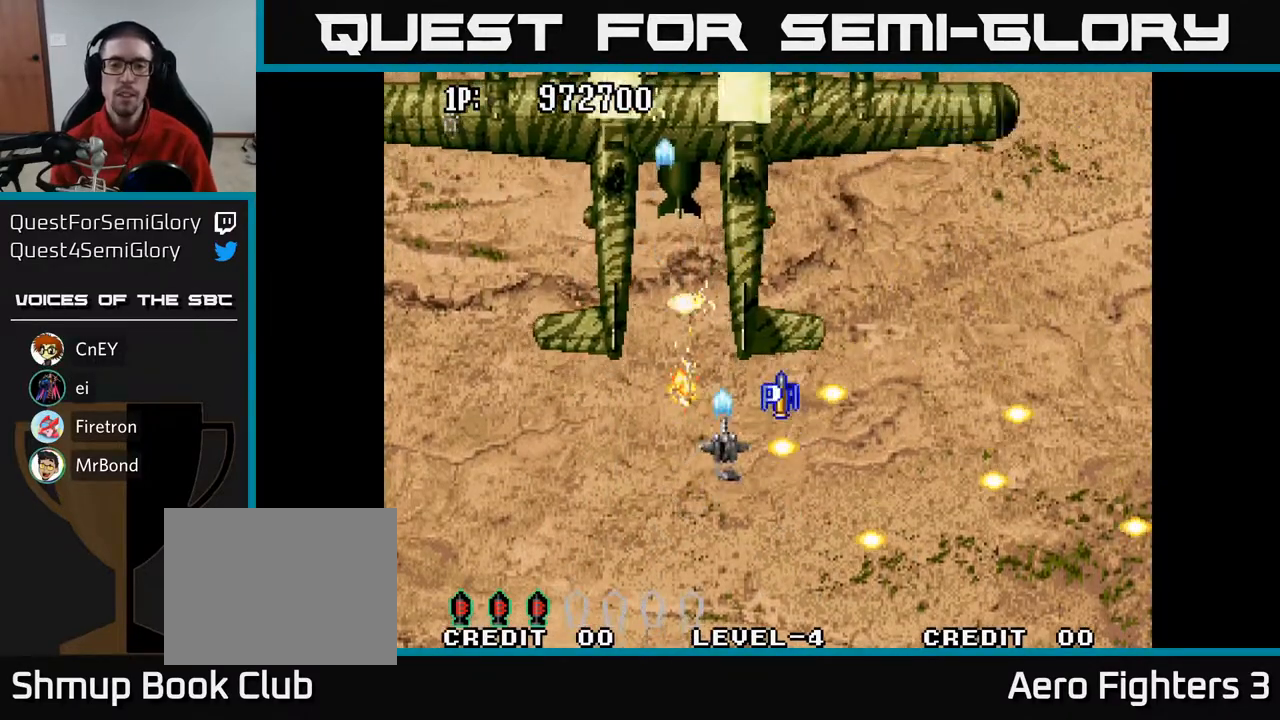
{"buttons": ["A", "DPAD_UP"], "left_stick": "center", "right_stick": "center", "events": [[467, "DPAD_RIGHT", "up"]]}
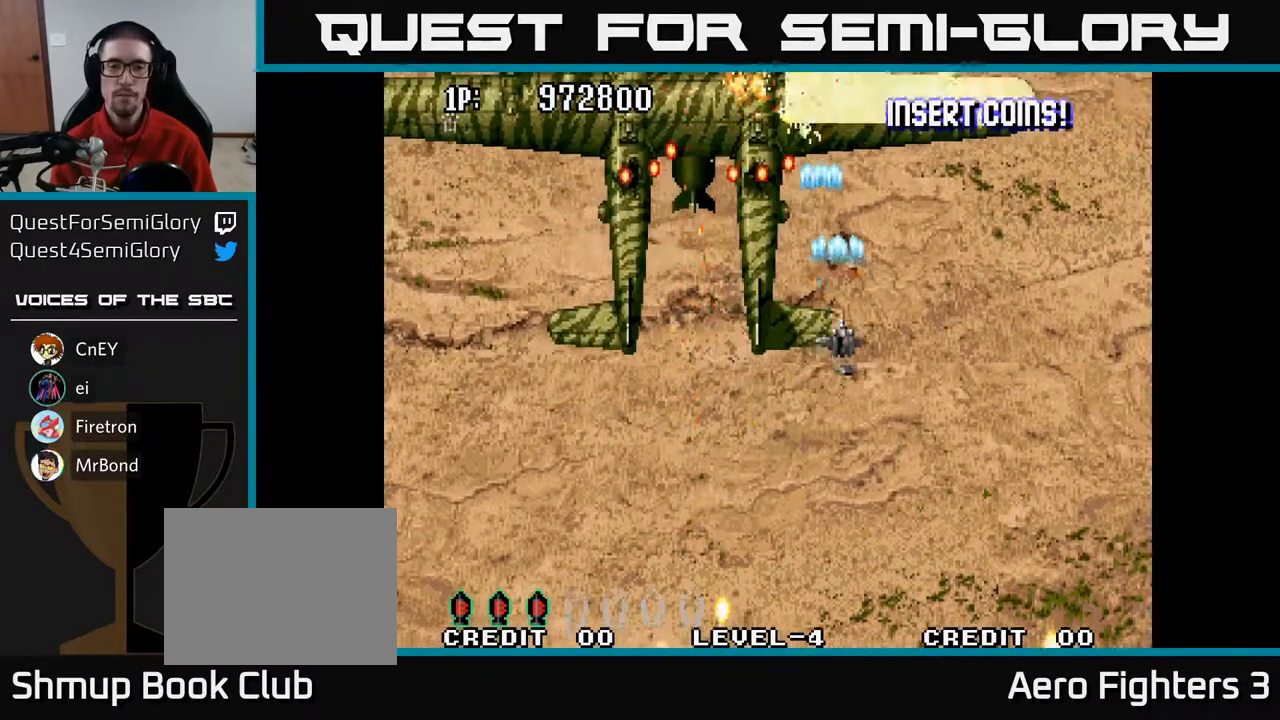
{"buttons": ["A", "DPAD_UP", "DPAD_RIGHT"], "left_stick": "center", "right_stick": "center", "events": [[33, "DPAD_RIGHT", "down"]]}
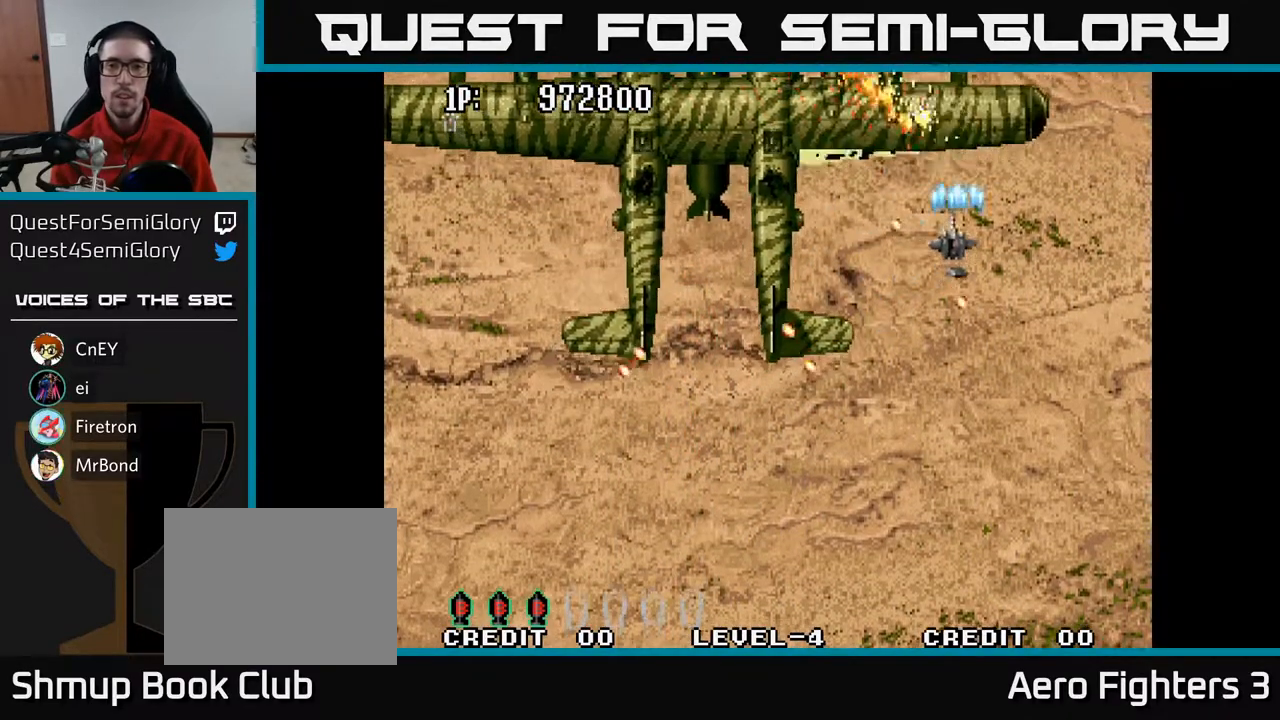
{"buttons": ["A", "DPAD_DOWN"], "left_stick": "center", "right_stick": "center", "events": [[133, "DPAD_RIGHT", "up"], [217, "DPAD_LEFT", "down"], [217, "DPAD_UP", "up"], [250, "DPAD_DOWN", "down"], [300, "DPAD_LEFT", "up"]]}
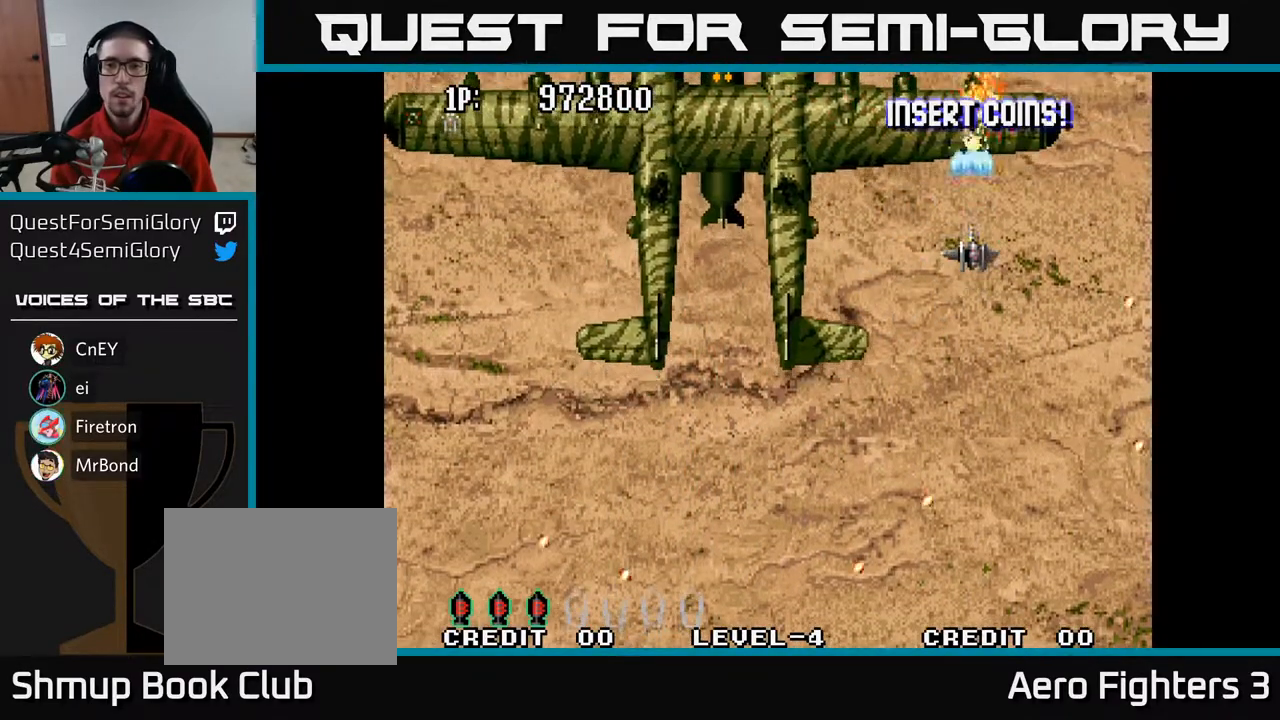
{"buttons": ["A", "DPAD_DOWN"], "left_stick": "center", "right_stick": "center", "events": []}
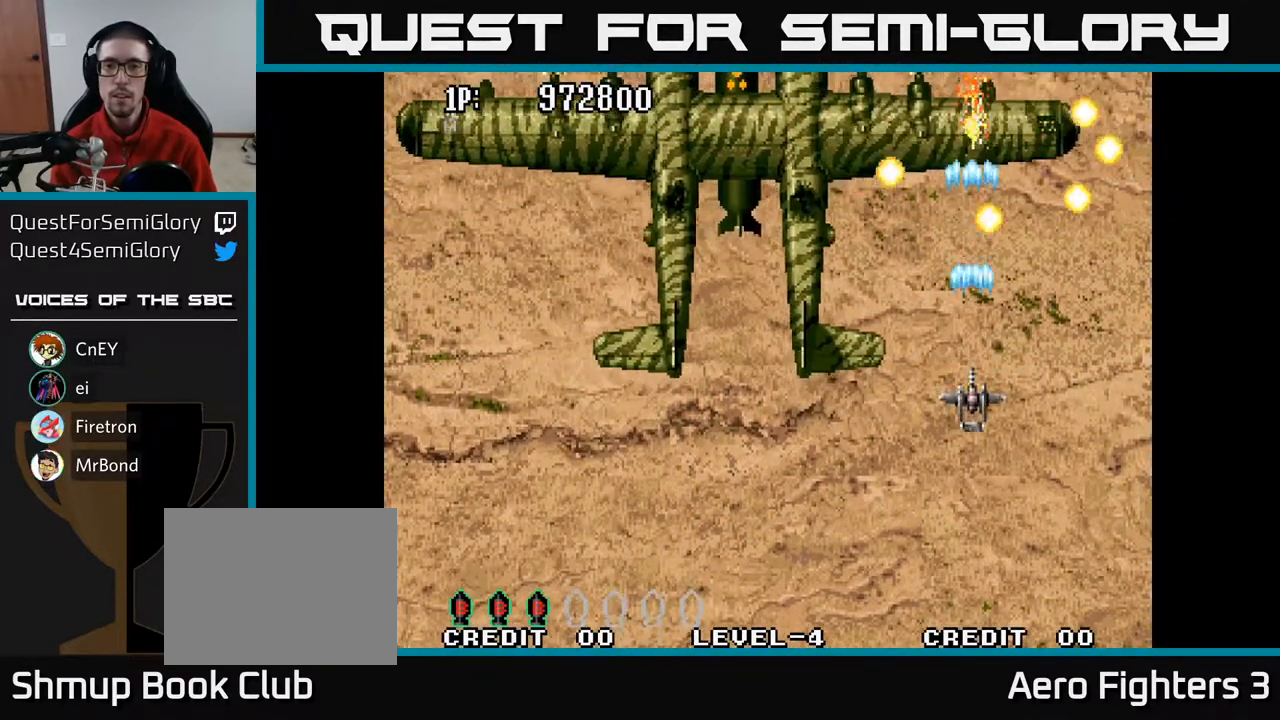
{"buttons": ["A", "DPAD_UP"], "left_stick": "center", "right_stick": "center", "events": [[183, "DPAD_DOWN", "up"], [233, "DPAD_UP", "down"]]}
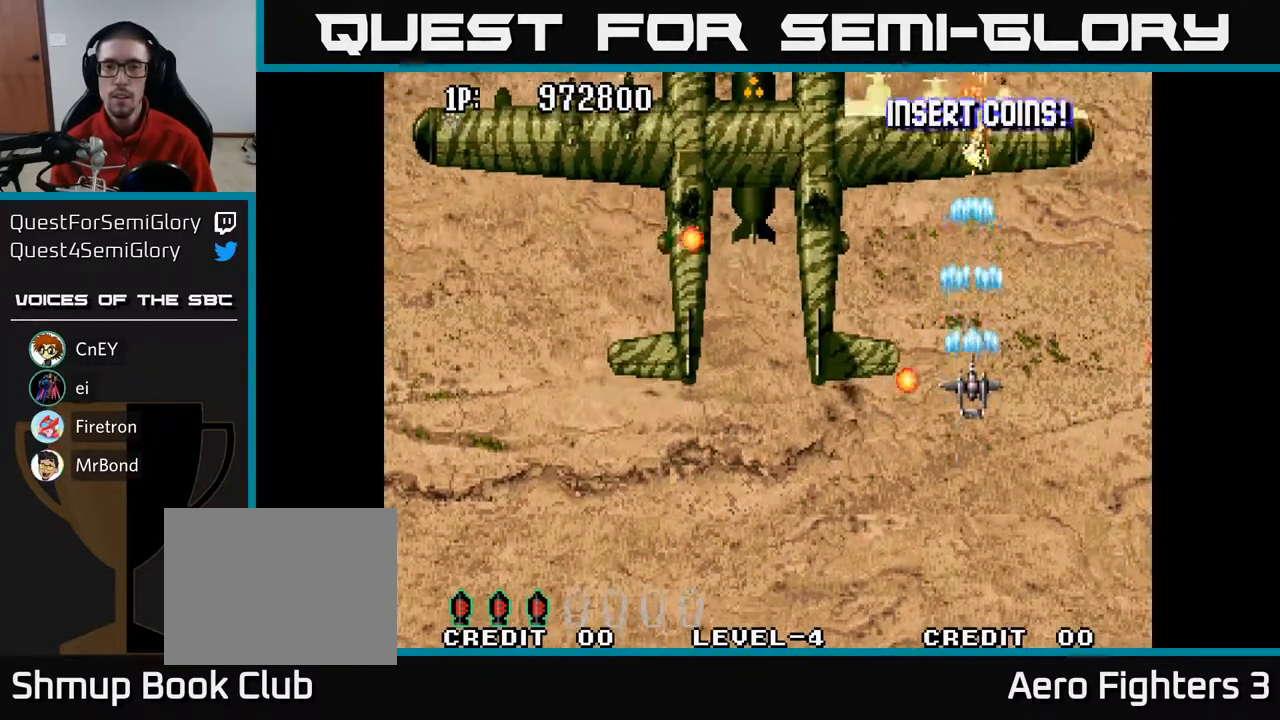
{"buttons": ["A", "DPAD_DOWN"], "left_stick": "center", "right_stick": "center", "events": [[200, "DPAD_UP", "up"], [233, "DPAD_DOWN", "down"]]}
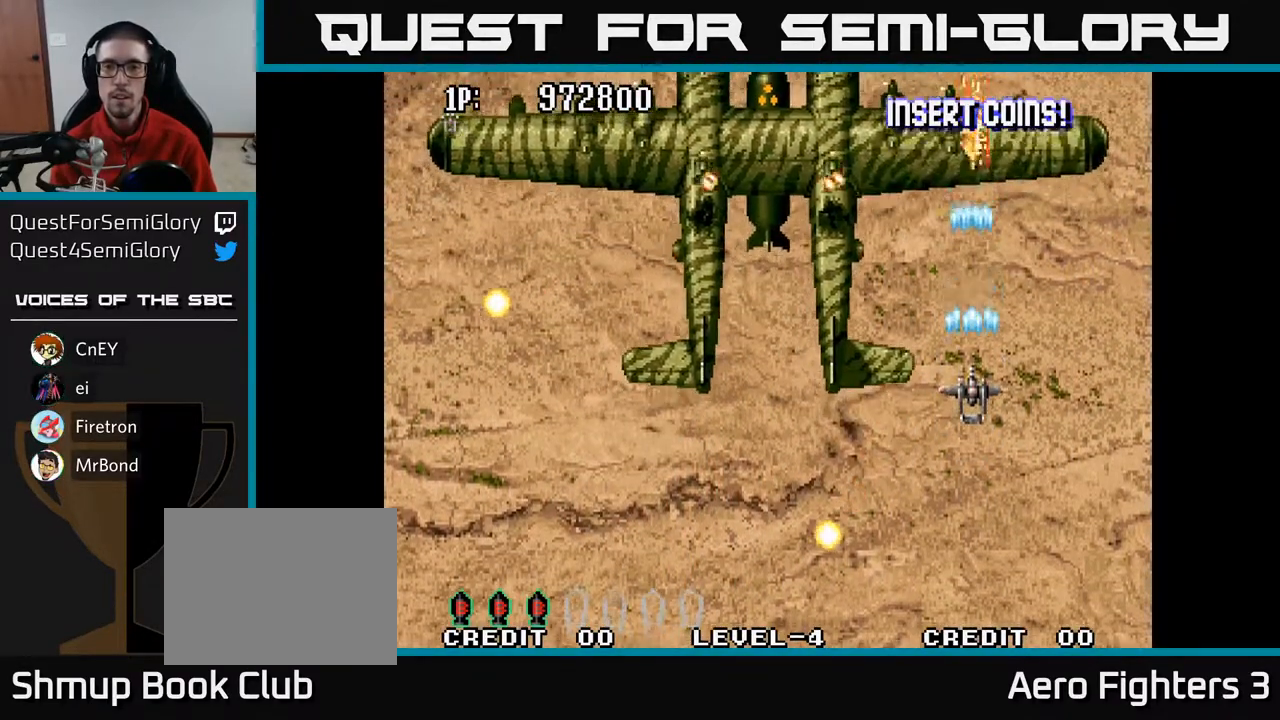
{"buttons": ["A", "DPAD_RIGHT"], "left_stick": "center", "right_stick": "center", "events": [[317, "DPAD_RIGHT", "down"], [383, "DPAD_DOWN", "up"], [383, "DPAD_RIGHT", "up"], [433, "DPAD_RIGHT", "down"]]}
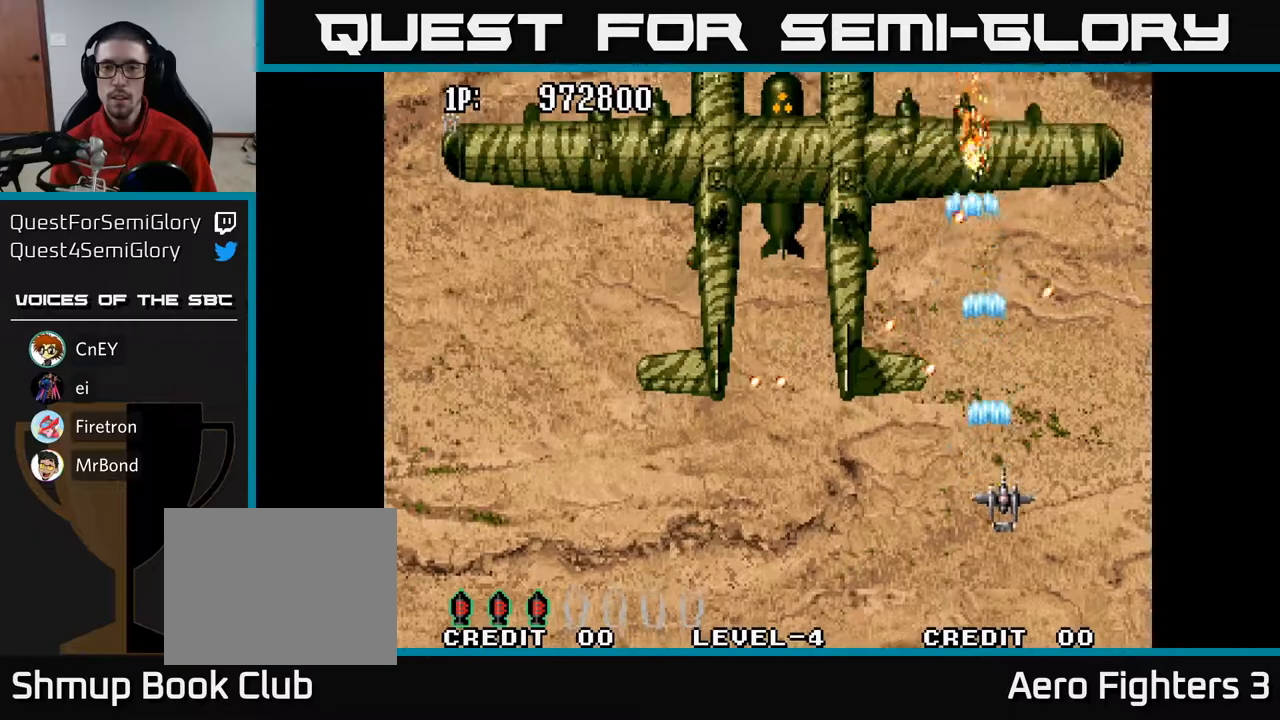
{"buttons": ["A", "DPAD_LEFT"], "left_stick": "center", "right_stick": "center", "events": [[50, "DPAD_UP", "down"], [267, "DPAD_RIGHT", "up"], [433, "DPAD_LEFT", "down"], [483, "DPAD_UP", "up"]]}
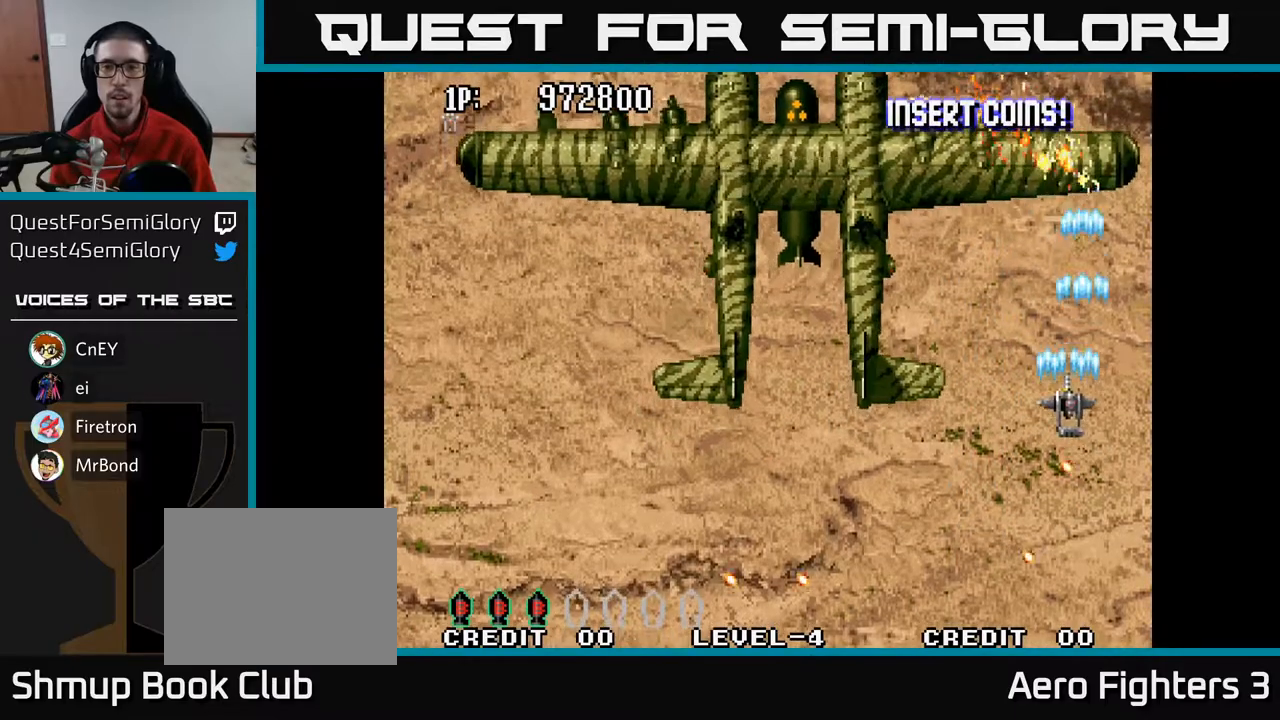
{"buttons": ["A"], "left_stick": "center", "right_stick": "center", "events": [[117, "DPAD_DOWN", "down"], [183, "DPAD_LEFT", "up"], [283, "DPAD_DOWN", "up"], [317, "DPAD_UP", "down"], [467, "DPAD_UP", "up"]]}
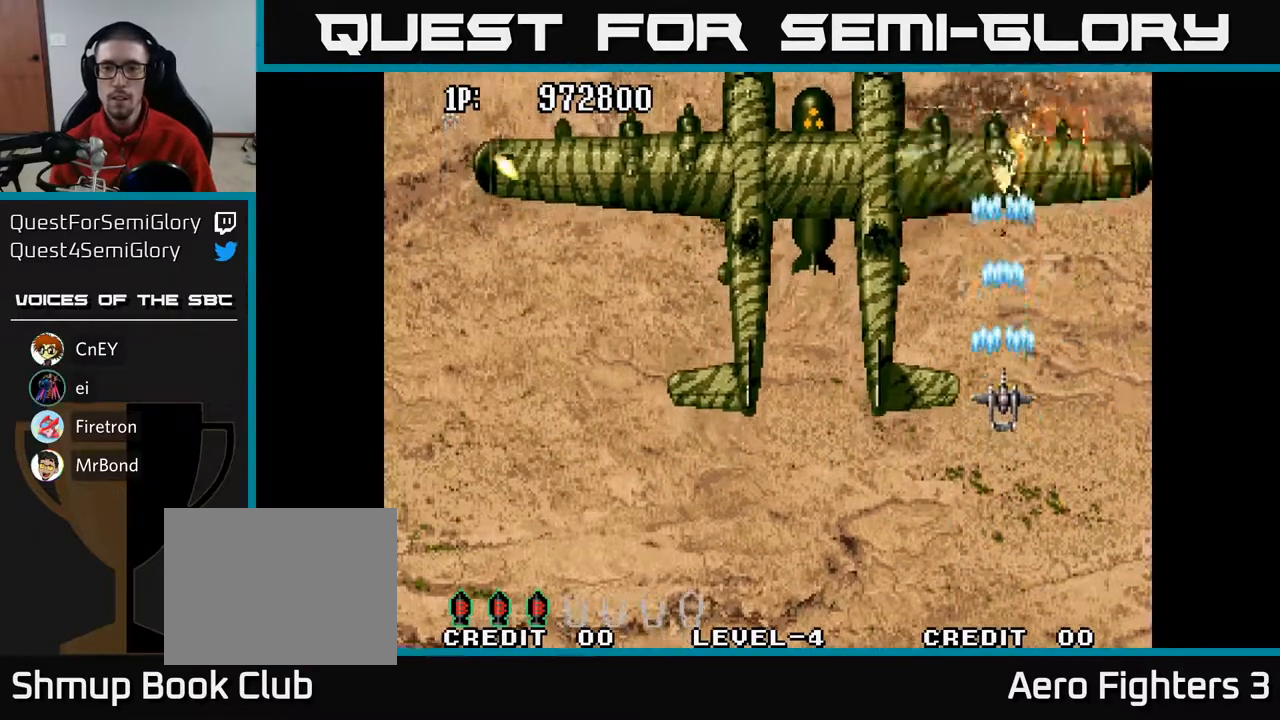
{"buttons": ["A", "DPAD_UP"], "left_stick": "center", "right_stick": "center", "events": [[17, "DPAD_DOWN", "down"], [467, "DPAD_DOWN", "up"], [483, "DPAD_RIGHT", "down"], [500, "DPAD_RIGHT", "up"], [500, "DPAD_UP", "down"]]}
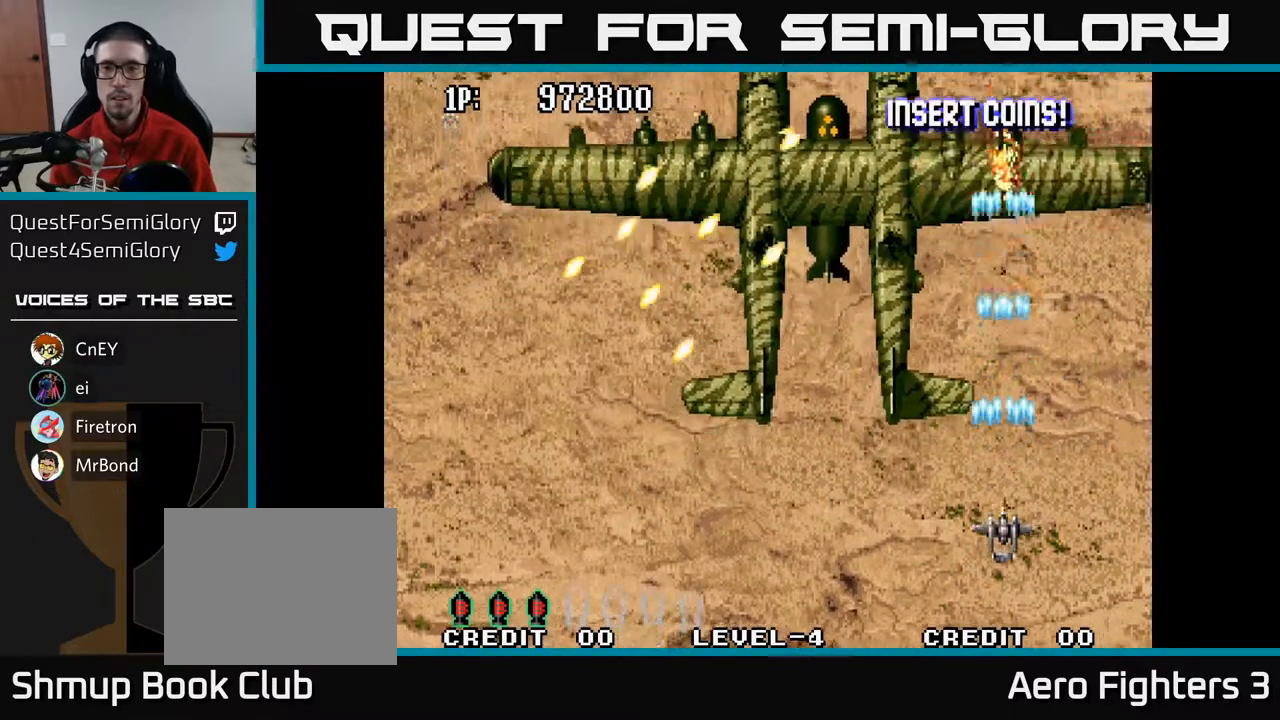
{"buttons": ["A", "DPAD_DOWN"], "left_stick": "center", "right_stick": "center", "events": [[33, "DPAD_RIGHT", "down"], [83, "DPAD_RIGHT", "up"], [183, "DPAD_UP", "up"], [433, "DPAD_DOWN", "down"]]}
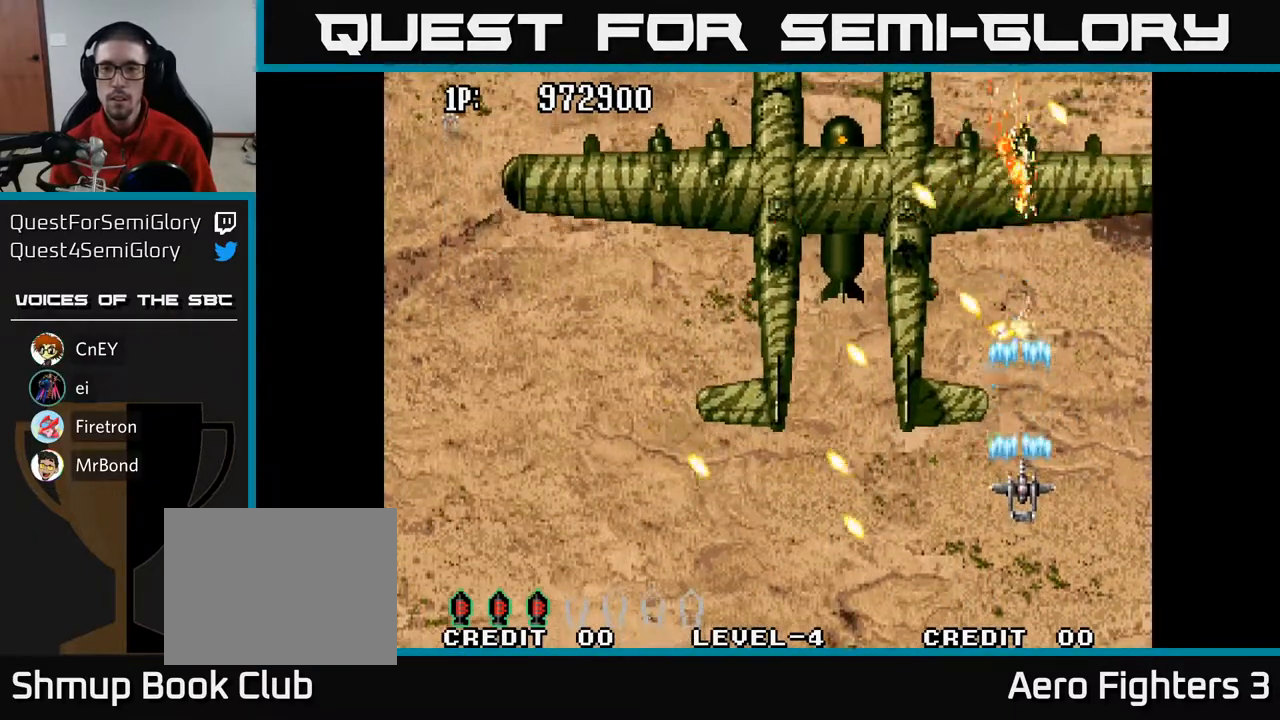
{"buttons": ["A", "DPAD_LEFT"], "left_stick": "center", "right_stick": "center", "events": [[17, "DPAD_DOWN", "up"], [167, "DPAD_DOWN", "down"], [367, "DPAD_LEFT", "down"], [433, "DPAD_DOWN", "up"]]}
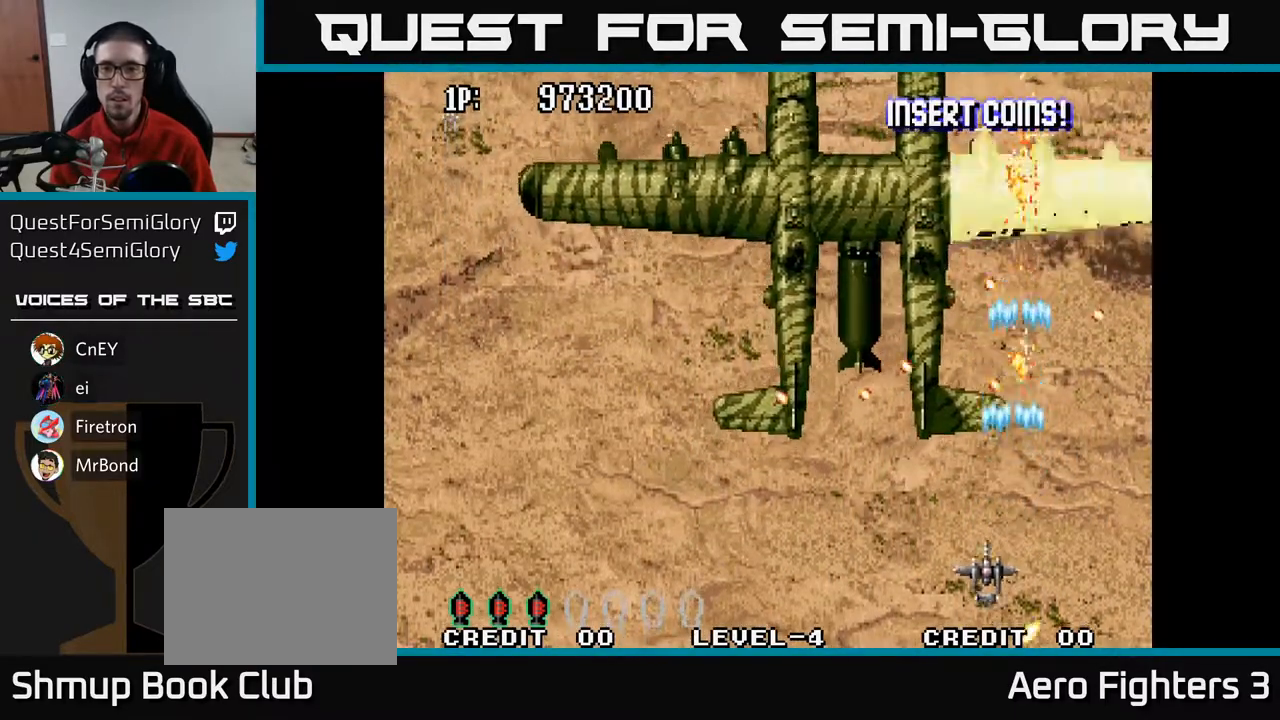
{"buttons": ["A", "DPAD_DOWN", "DPAD_LEFT"], "left_stick": "center", "right_stick": "center", "events": [[17, "DPAD_DOWN", "down"], [17, "DPAD_LEFT", "up"], [17, "DPAD_RIGHT", "down"], [33, "DPAD_DOWN", "up"], [150, "DPAD_RIGHT", "up"], [167, "DPAD_LEFT", "down"], [283, "DPAD_LEFT", "up"], [317, "DPAD_RIGHT", "down"], [400, "DPAD_DOWN", "down"], [433, "DPAD_RIGHT", "up"], [450, "DPAD_LEFT", "down"]]}
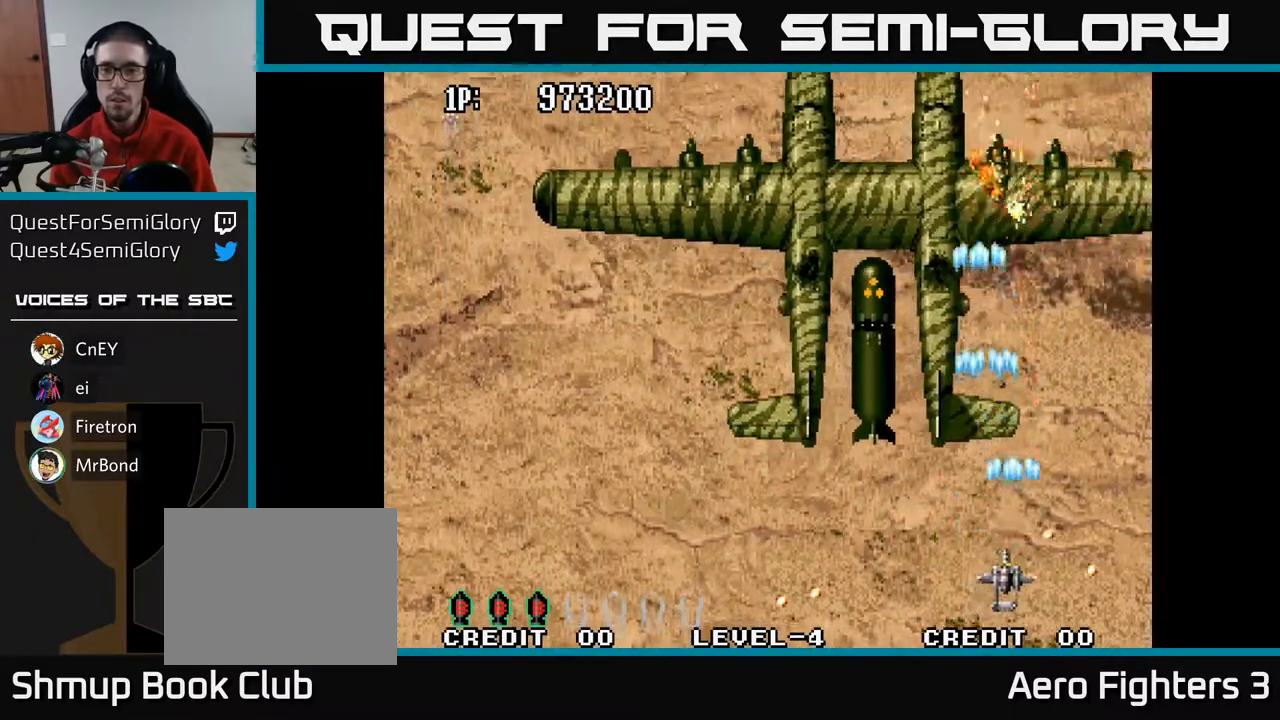
{"buttons": ["A", "DPAD_LEFT"], "left_stick": "center", "right_stick": "center", "events": [[17, "DPAD_DOWN", "up"], [350, "DPAD_LEFT", "up"], [350, "DPAD_UP", "down"], [433, "DPAD_LEFT", "down"], [483, "DPAD_UP", "up"]]}
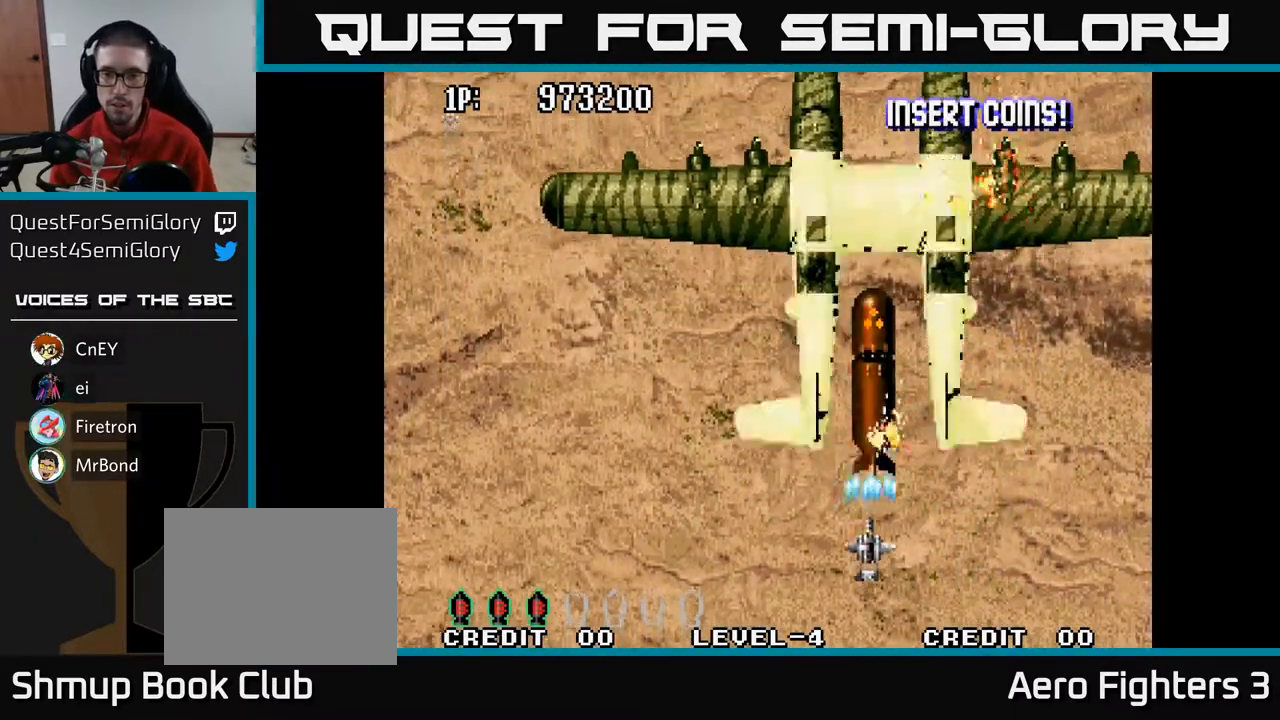
{"buttons": ["A", "DPAD_DOWN", "DPAD_LEFT"], "left_stick": "center", "right_stick": "center", "events": [[17, "DPAD_LEFT", "up"], [117, "DPAD_LEFT", "down"], [133, "DPAD_DOWN", "down"], [150, "DPAD_LEFT", "up"], [217, "DPAD_RIGHT", "down"], [283, "DPAD_DOWN", "up"], [283, "DPAD_RIGHT", "up"], [367, "DPAD_LEFT", "down"], [417, "DPAD_DOWN", "down"]]}
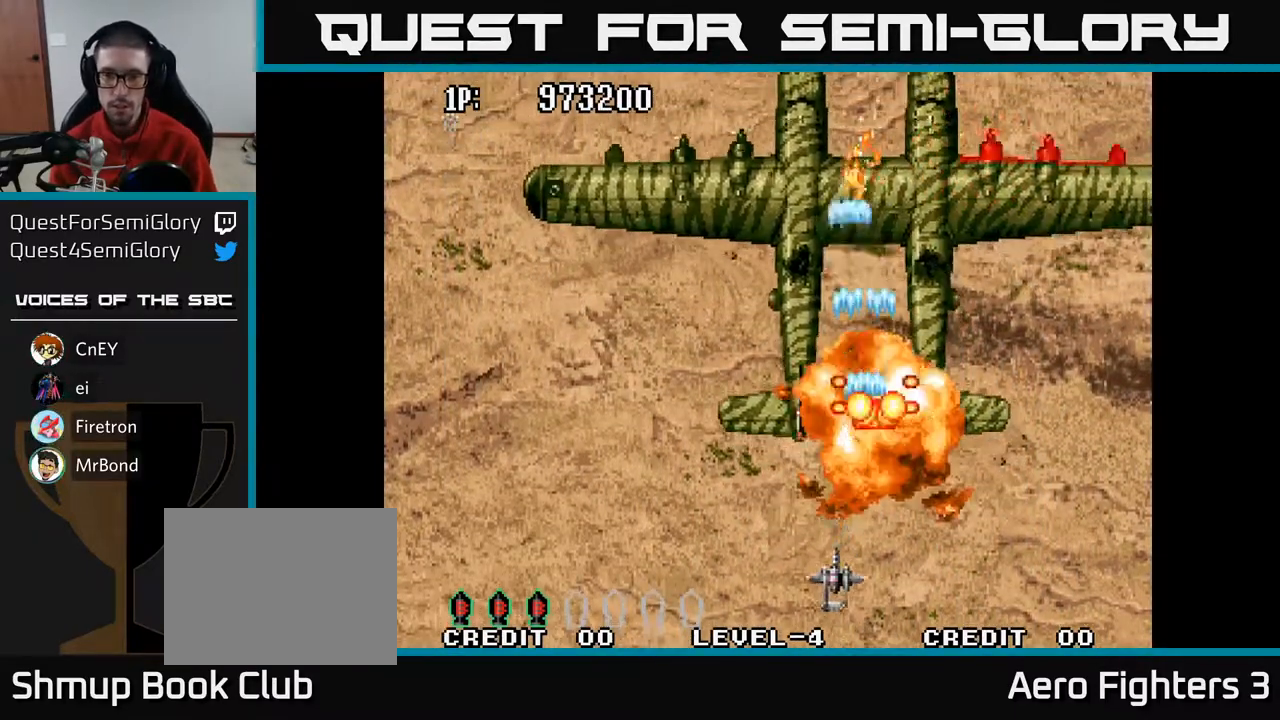
{"buttons": ["A", "DPAD_LEFT"], "left_stick": "center", "right_stick": "center", "events": [[150, "DPAD_DOWN", "up"]]}
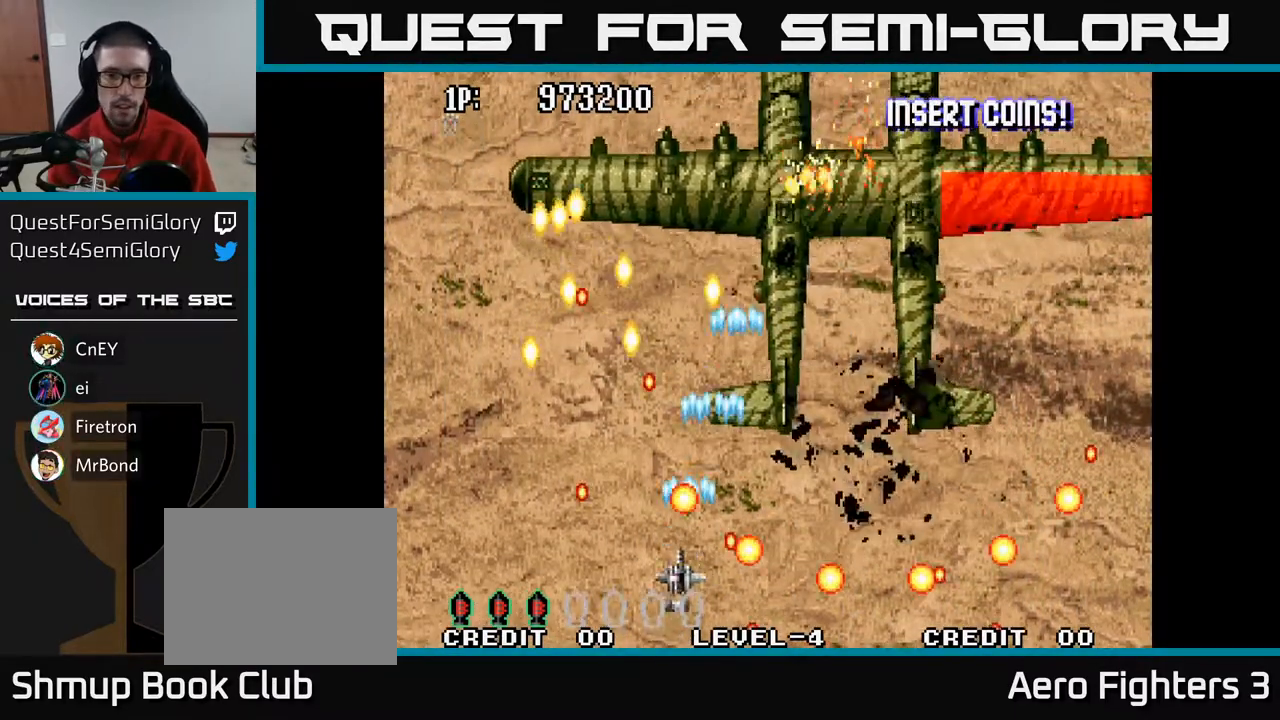
{"buttons": ["A", "DPAD_DOWN"], "left_stick": "center", "right_stick": "center"}